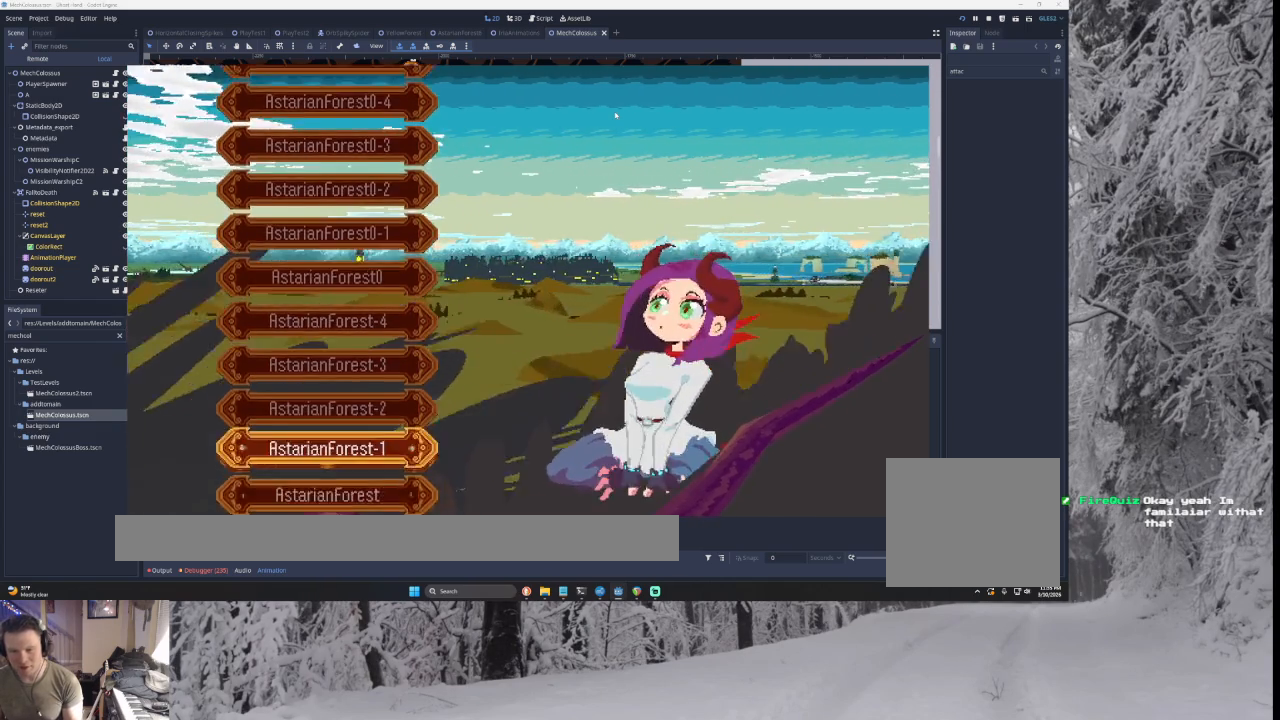
Gameplay with a controller (PlayStation layout); each line is a JSON object with the inputs held at the frame after it (dt_ms = milliseconds from this image to that frame). "events" lists button and stick changes between this image and that frame as [ms after this image, input, new state], when the widget could be followed in between.
{"dt_ms": 500, "buttons": ["CROSS"], "left_stick": "center", "right_stick": "center", "events": [[267, "left_stick", "down"], [400, "left_stick", "center"]]}
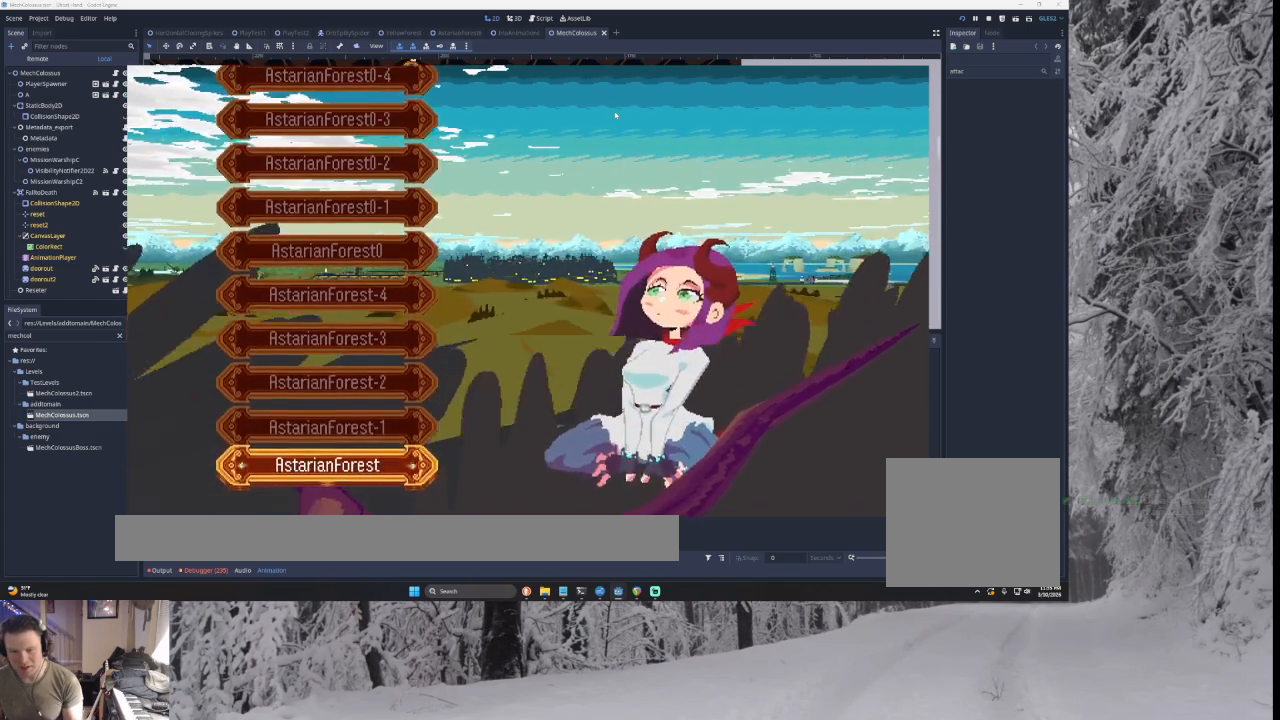
{"dt_ms": 500, "buttons": ["CROSS"], "left_stick": "down", "right_stick": "center", "events": [[267, "left_stick", "up"], [333, "left_stick", "center"], [500, "left_stick", "down"]]}
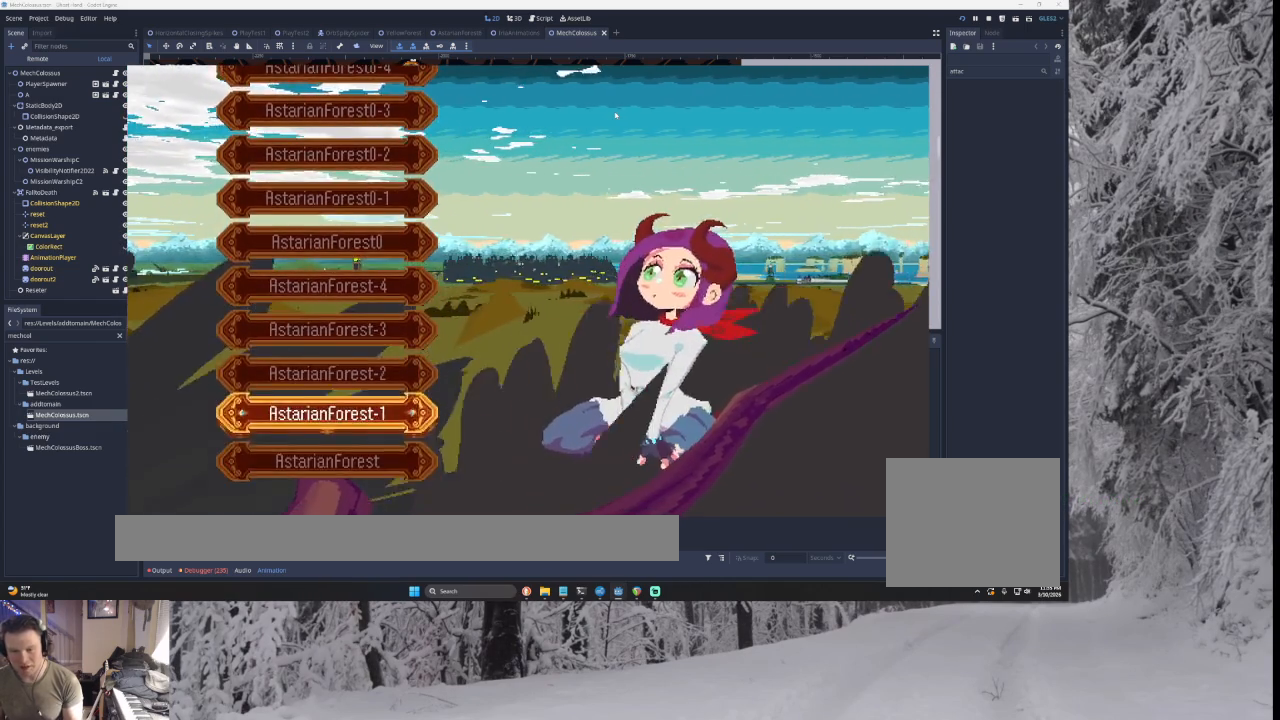
{"dt_ms": 500, "buttons": ["CROSS"], "left_stick": "right", "right_stick": "center", "events": [[133, "left_stick", "center"], [167, "SQUARE", "down"], [267, "SQUARE", "up"], [500, "left_stick", "right"]]}
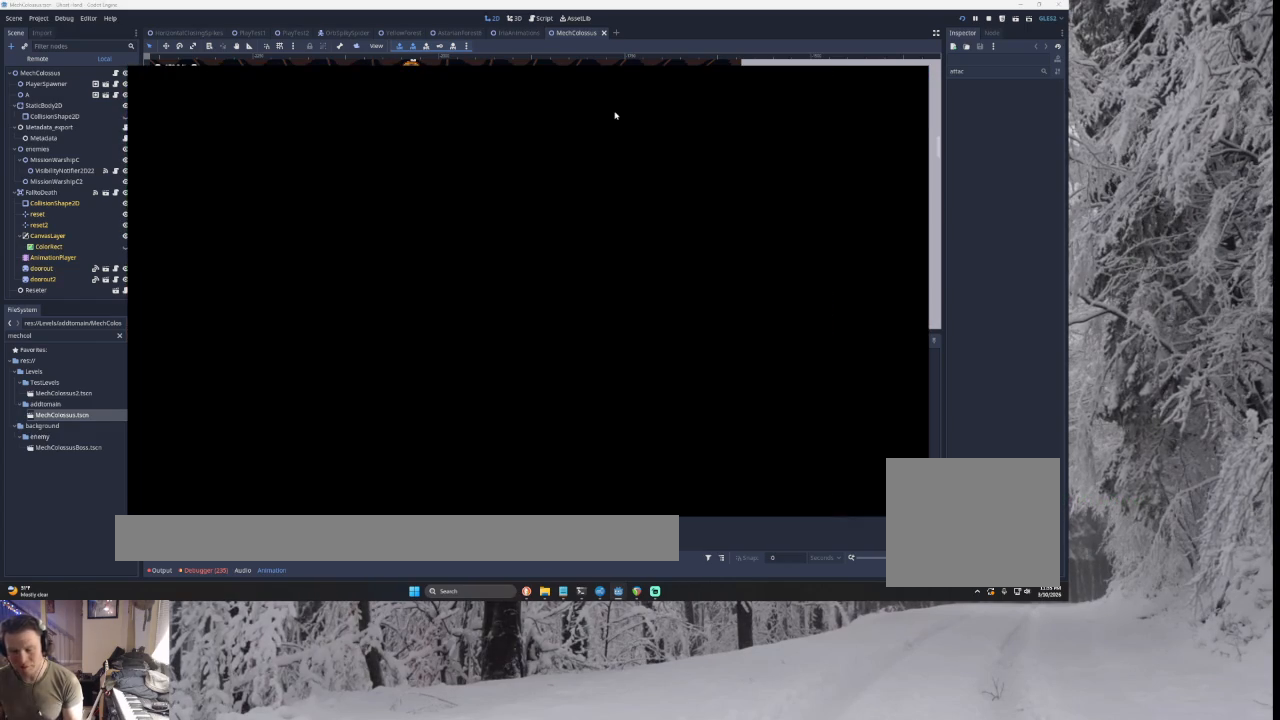
{"dt_ms": 500, "buttons": ["CROSS"], "left_stick": "right", "right_stick": "center", "events": []}
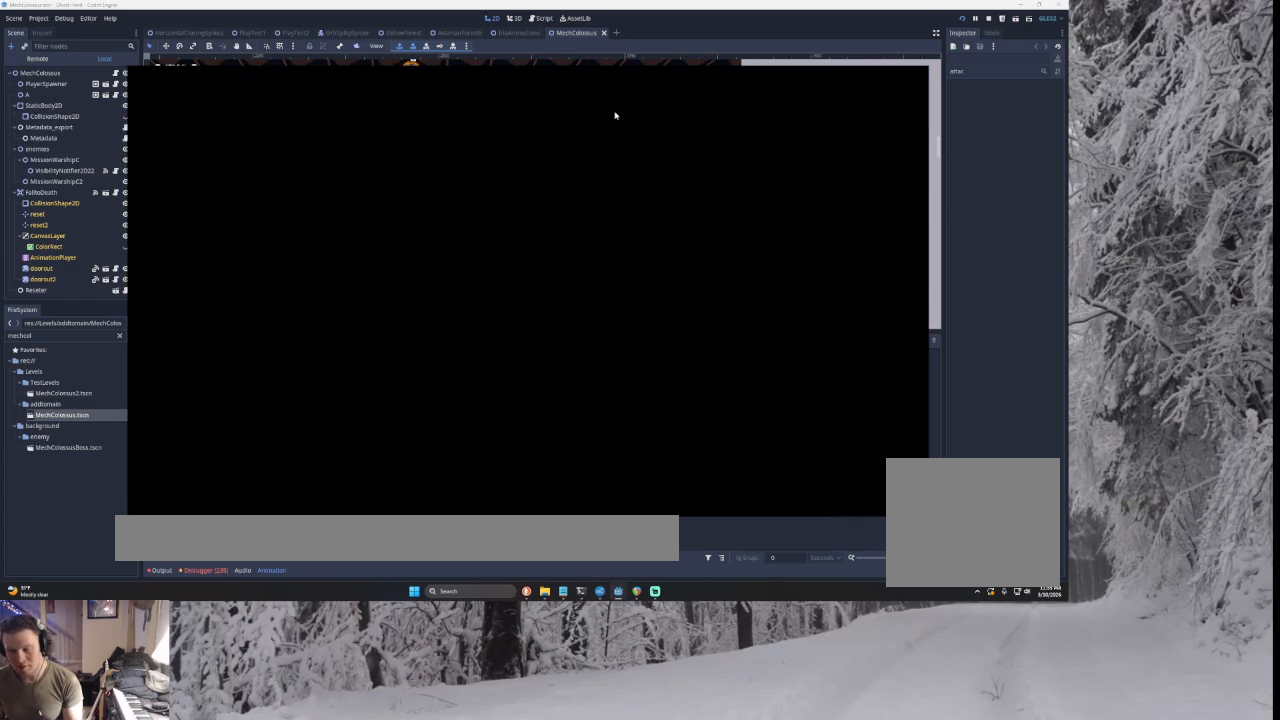
{"dt_ms": 500, "buttons": ["CROSS"], "left_stick": "right", "right_stick": "center", "events": []}
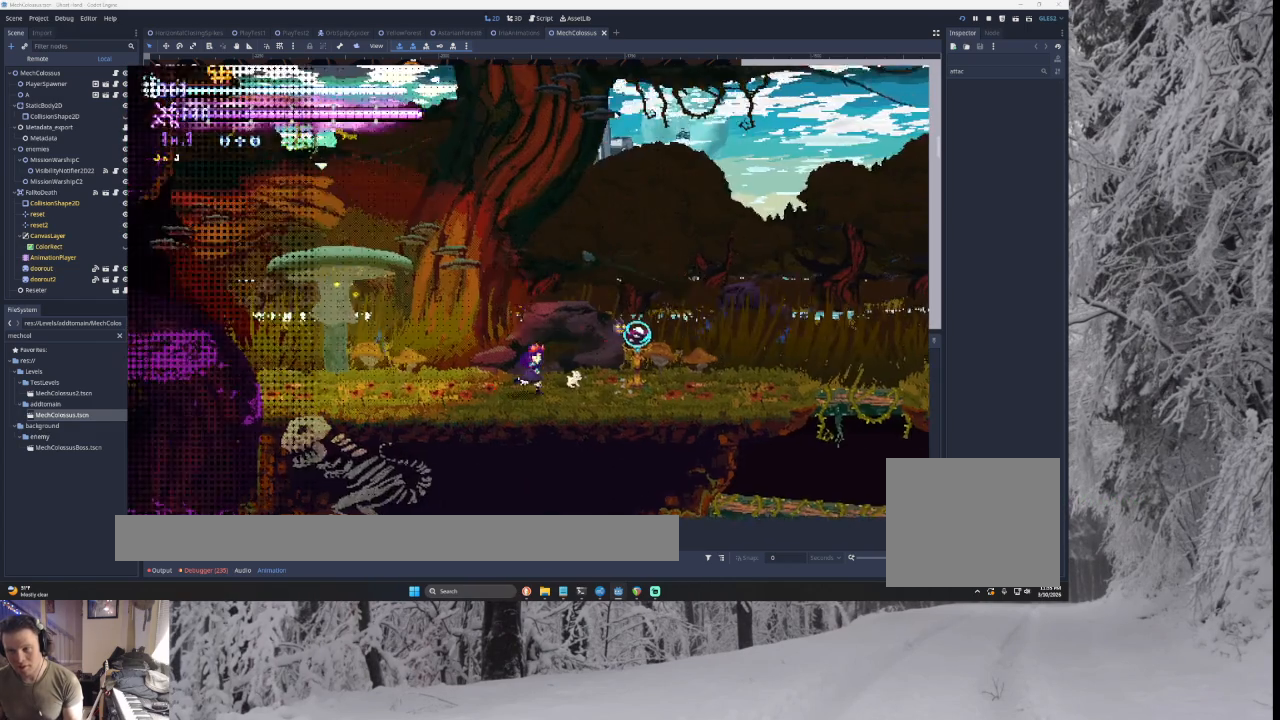
{"dt_ms": 500, "buttons": ["CROSS"], "left_stick": "right", "right_stick": "center", "events": []}
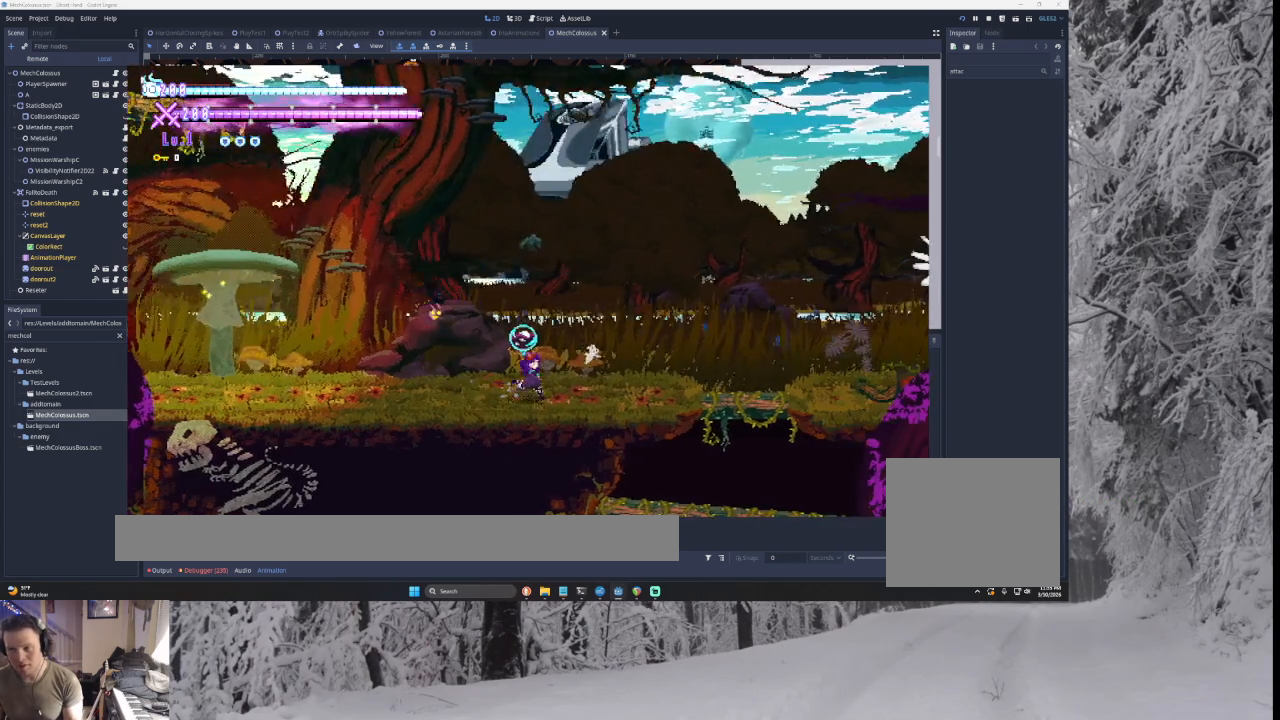
{"dt_ms": 500, "buttons": ["CROSS"], "left_stick": "right", "right_stick": "center", "events": []}
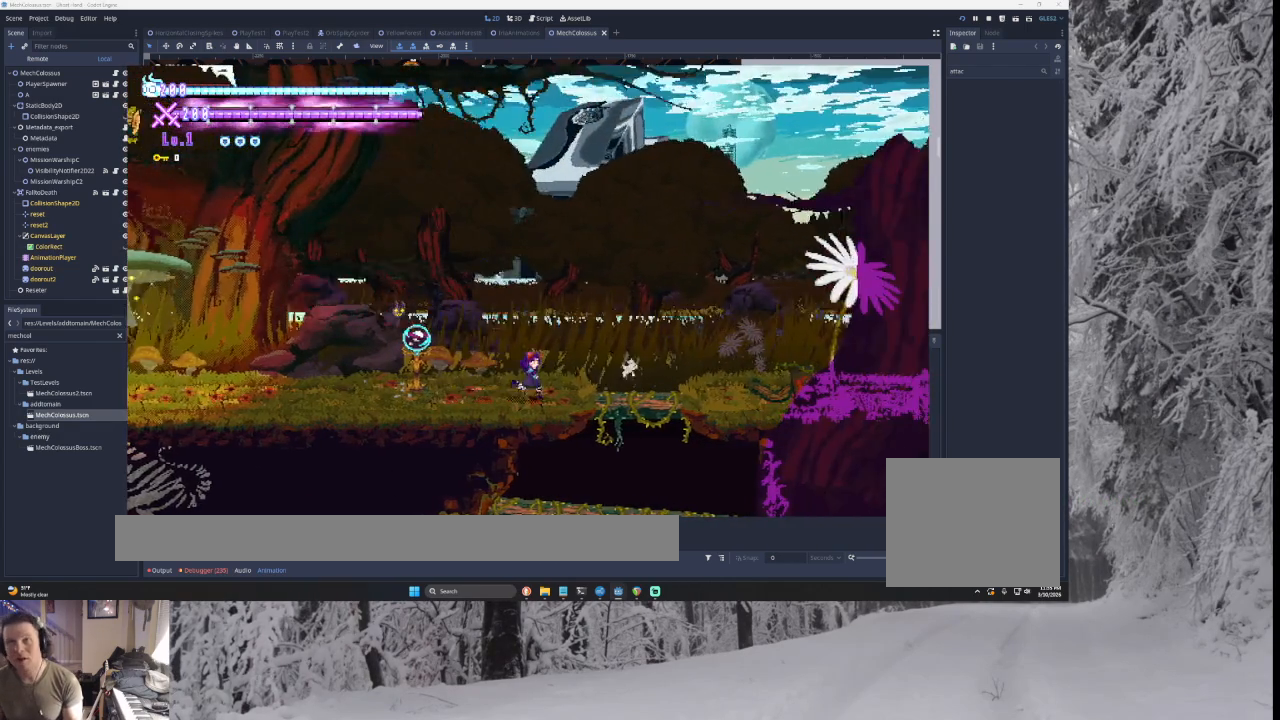
{"dt_ms": 500, "buttons": ["CROSS"], "left_stick": "right", "right_stick": "center", "events": []}
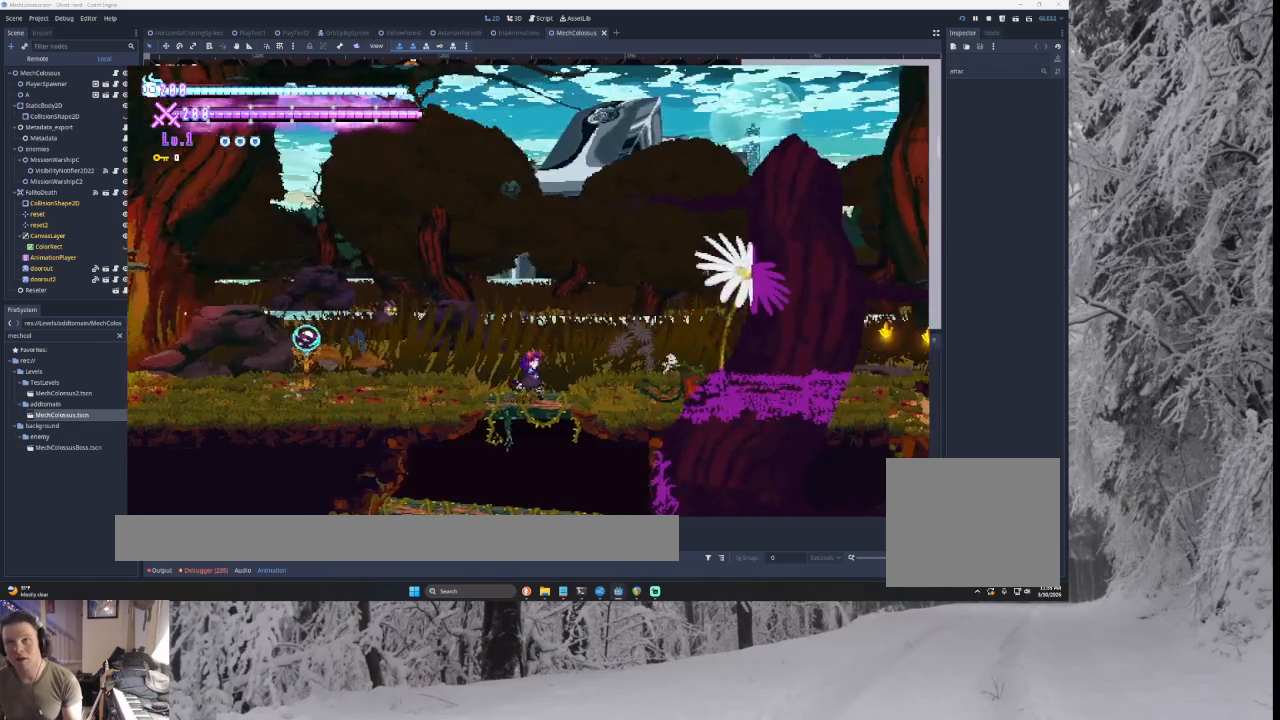
{"dt_ms": 500, "buttons": ["CROSS"], "left_stick": "right", "right_stick": "center", "events": []}
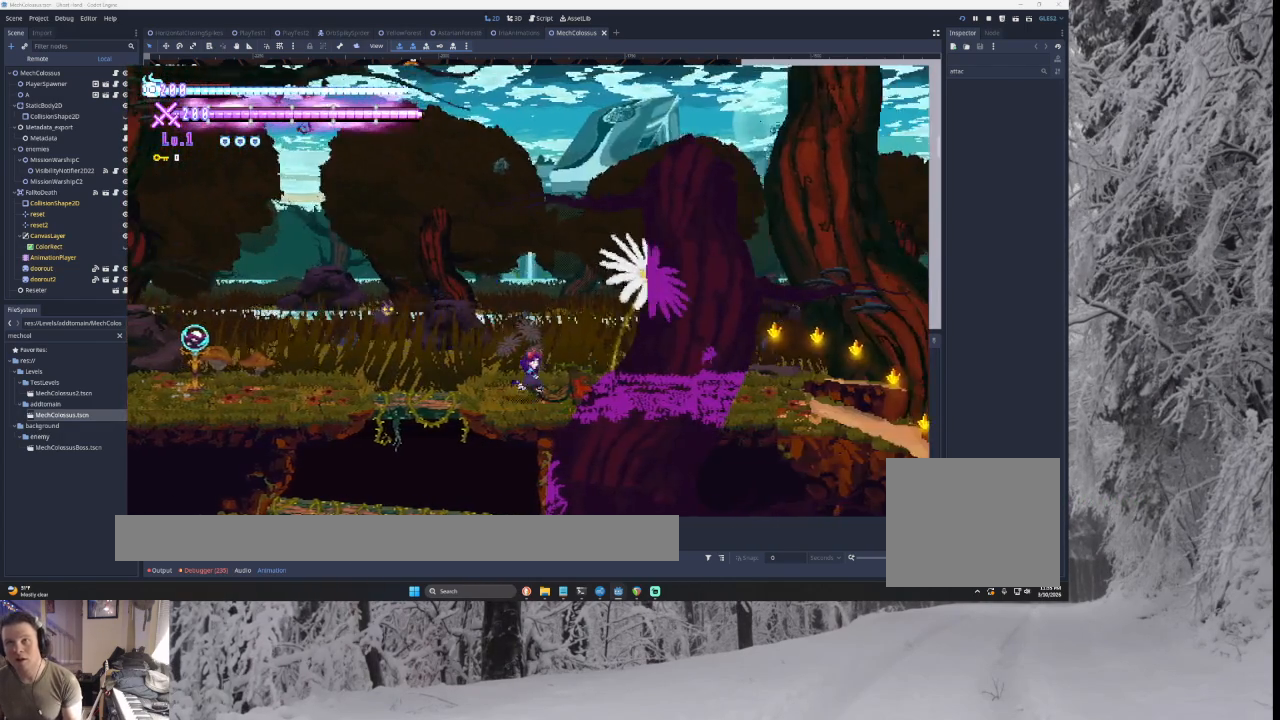
{"dt_ms": 500, "buttons": ["CROSS"], "left_stick": "left", "right_stick": "center", "events": [[333, "left_stick", "center"], [400, "left_stick", "left"]]}
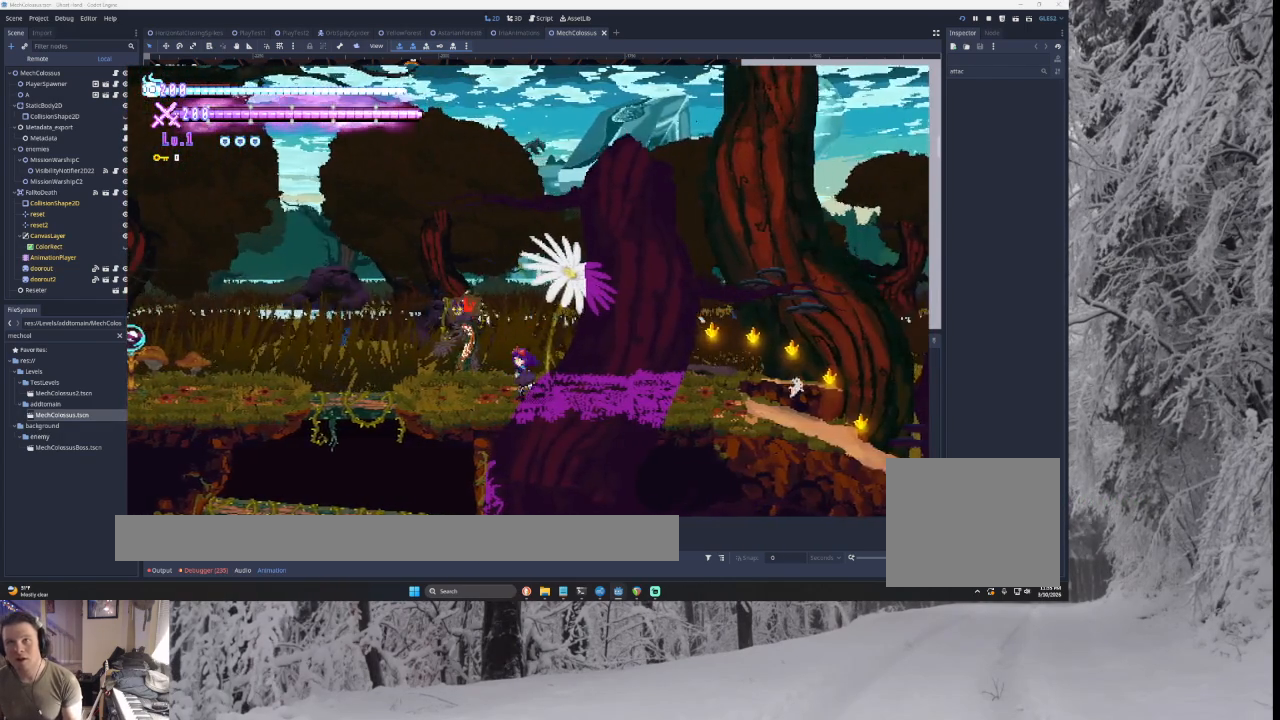
{"dt_ms": 500, "buttons": ["CROSS"], "left_stick": "center", "right_stick": "center", "events": [[333, "left_stick", "center"]]}
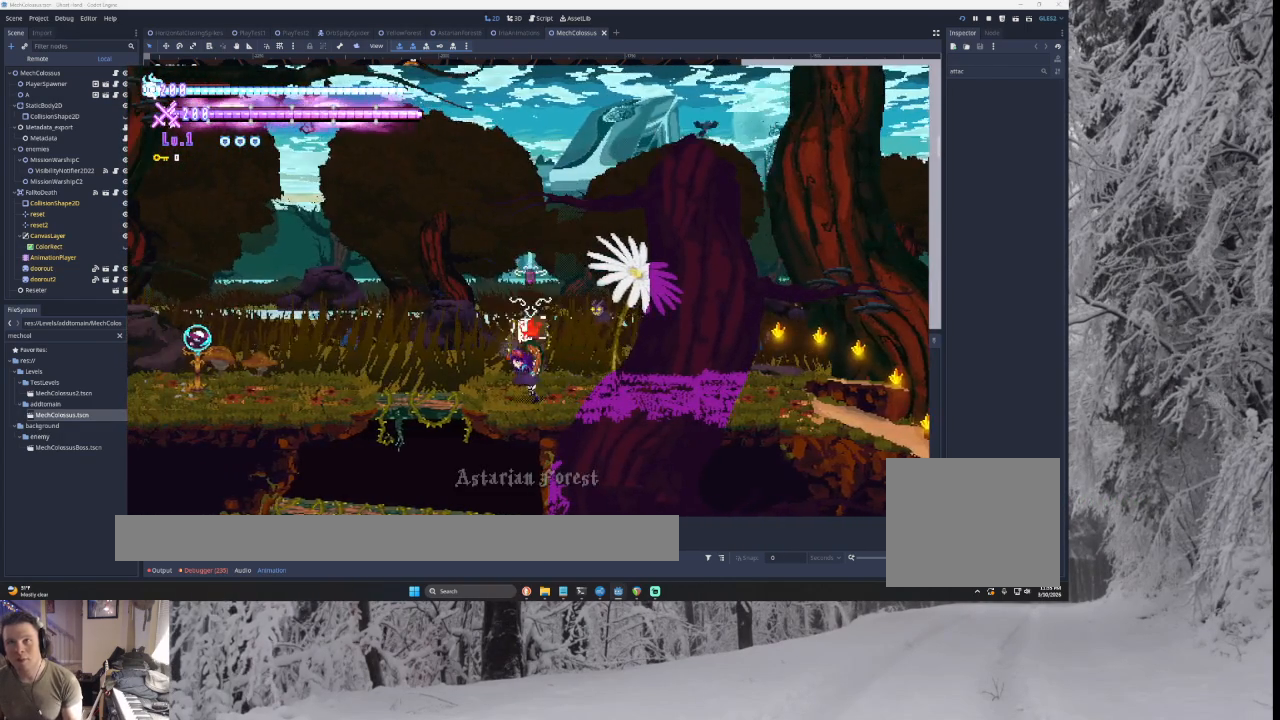
{"dt_ms": 500, "buttons": ["CROSS"], "left_stick": "center", "right_stick": "center", "events": []}
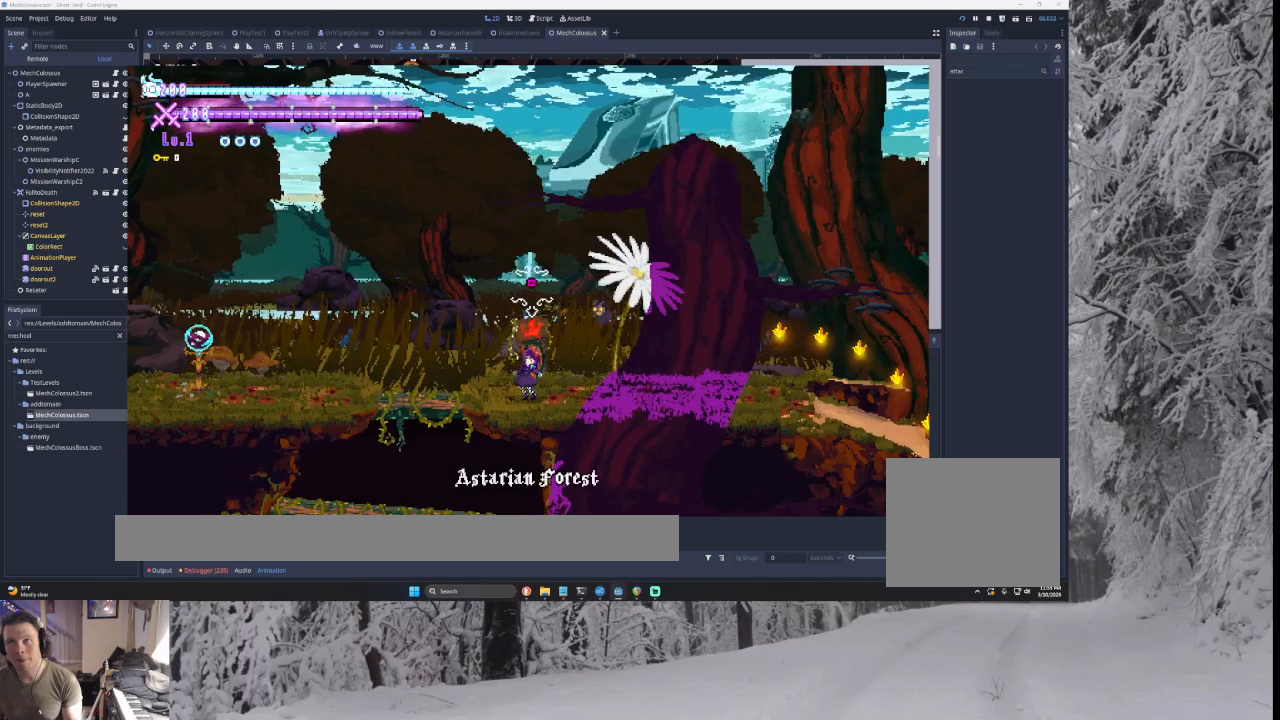
{"dt_ms": 500, "buttons": ["CROSS"], "left_stick": "center", "right_stick": "center", "events": [[33, "SQUARE", "down"], [167, "SQUARE", "up"]]}
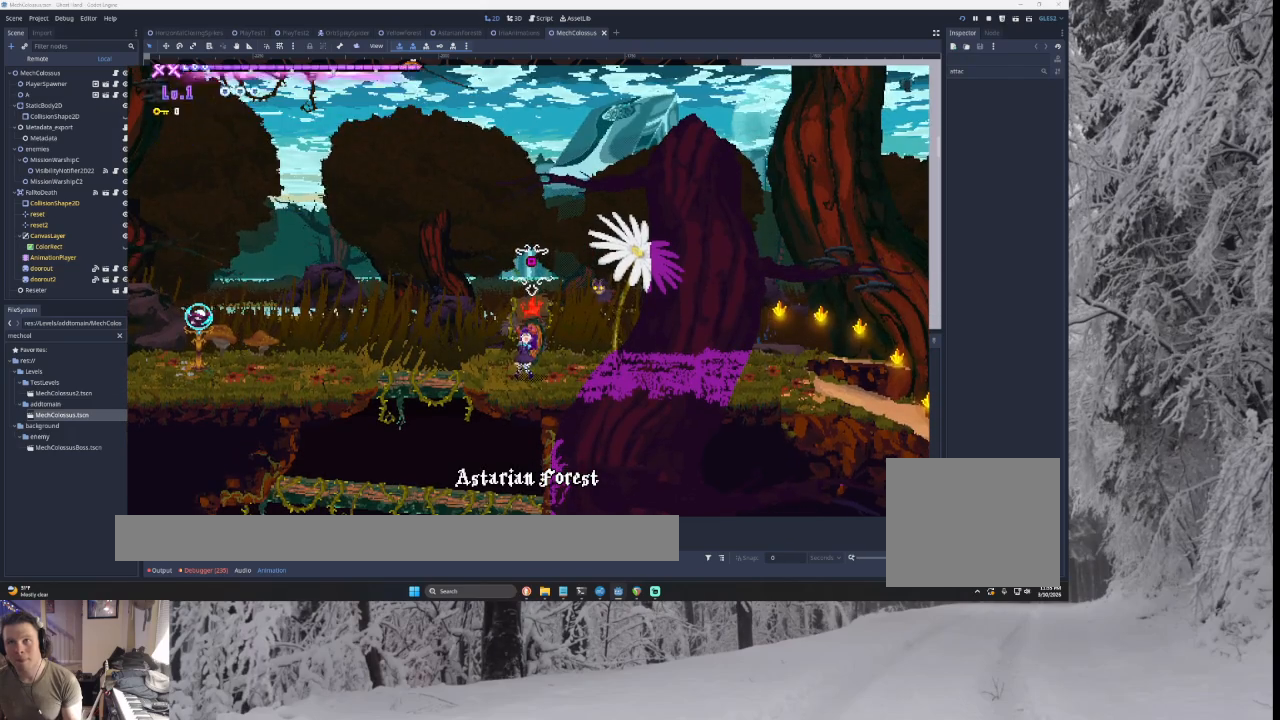
{"dt_ms": 500, "buttons": ["CROSS"], "left_stick": "center", "right_stick": "center", "events": []}
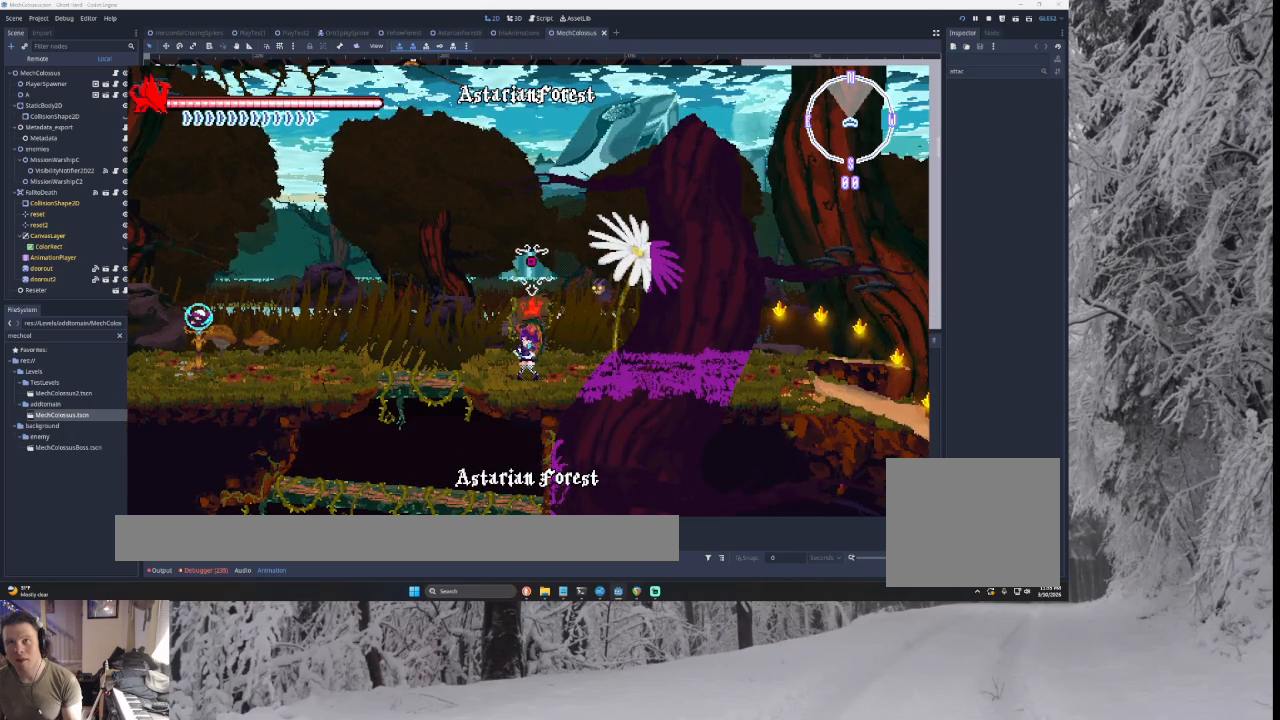
{"dt_ms": 500, "buttons": ["CROSS"], "left_stick": "center", "right_stick": "center", "events": []}
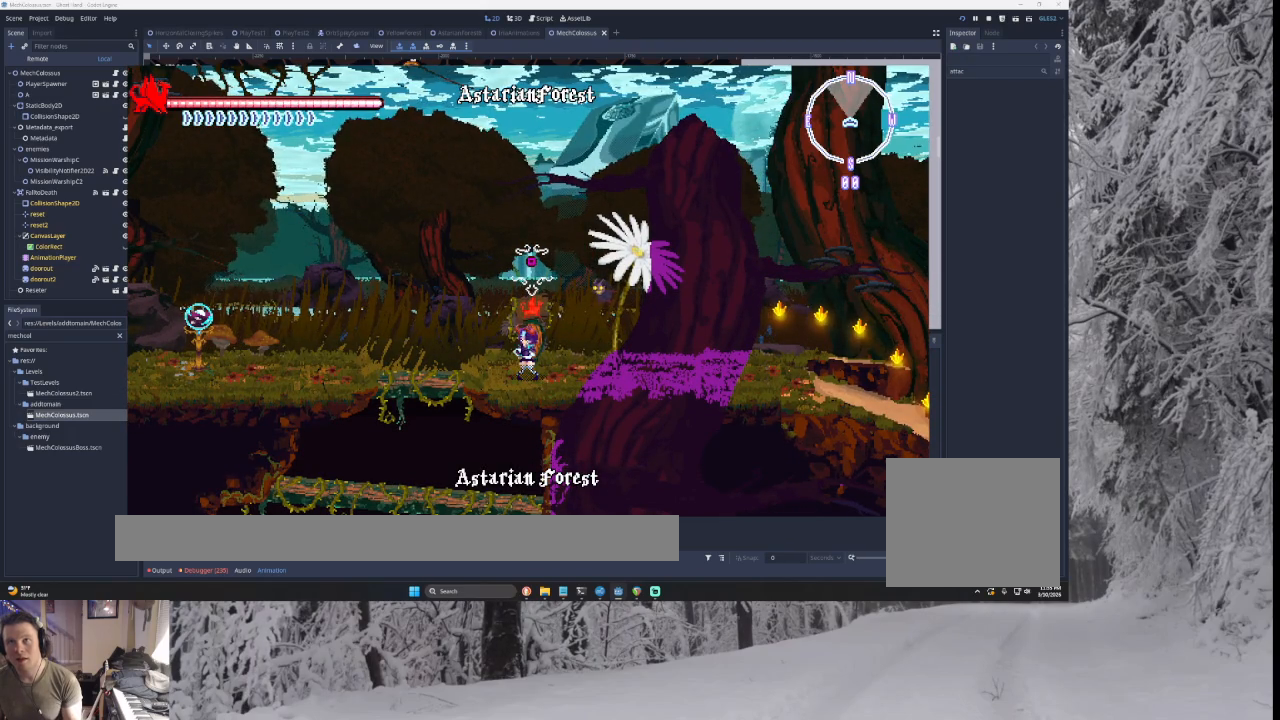
{"dt_ms": 500, "buttons": ["CROSS"], "left_stick": "center", "right_stick": "center", "events": []}
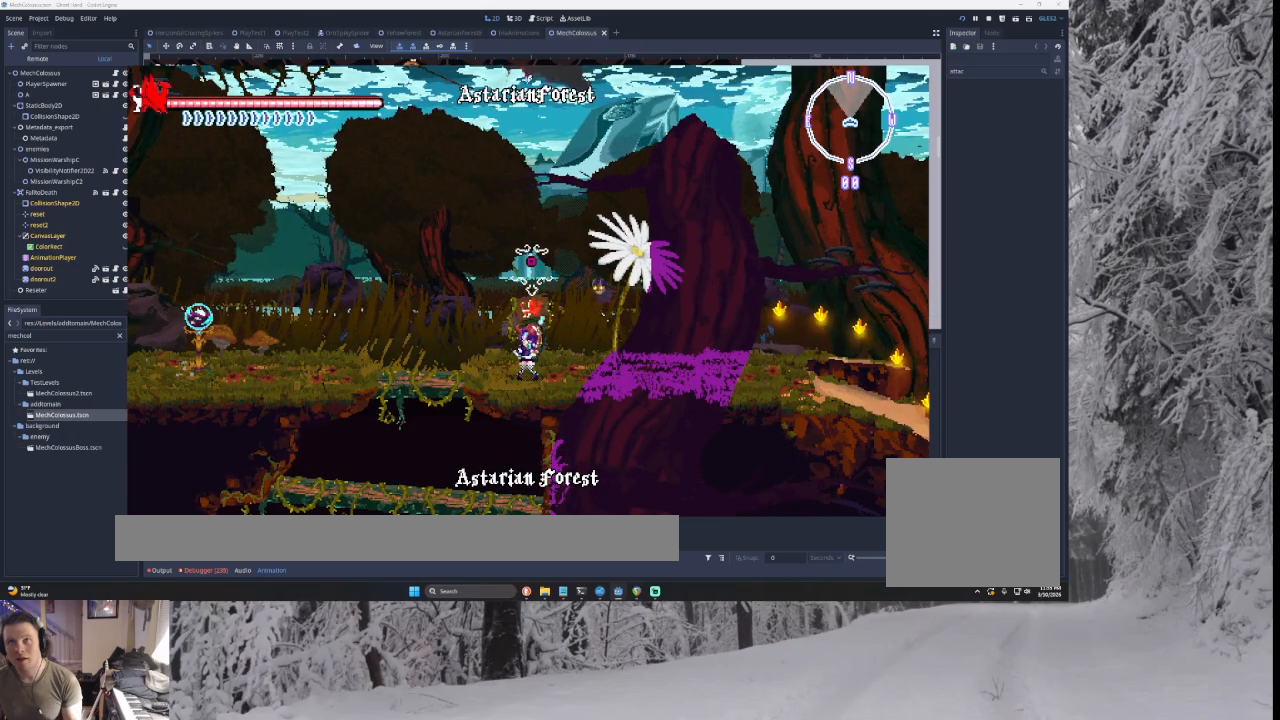
{"dt_ms": 500, "buttons": ["CROSS"], "left_stick": "center", "right_stick": "center", "events": []}
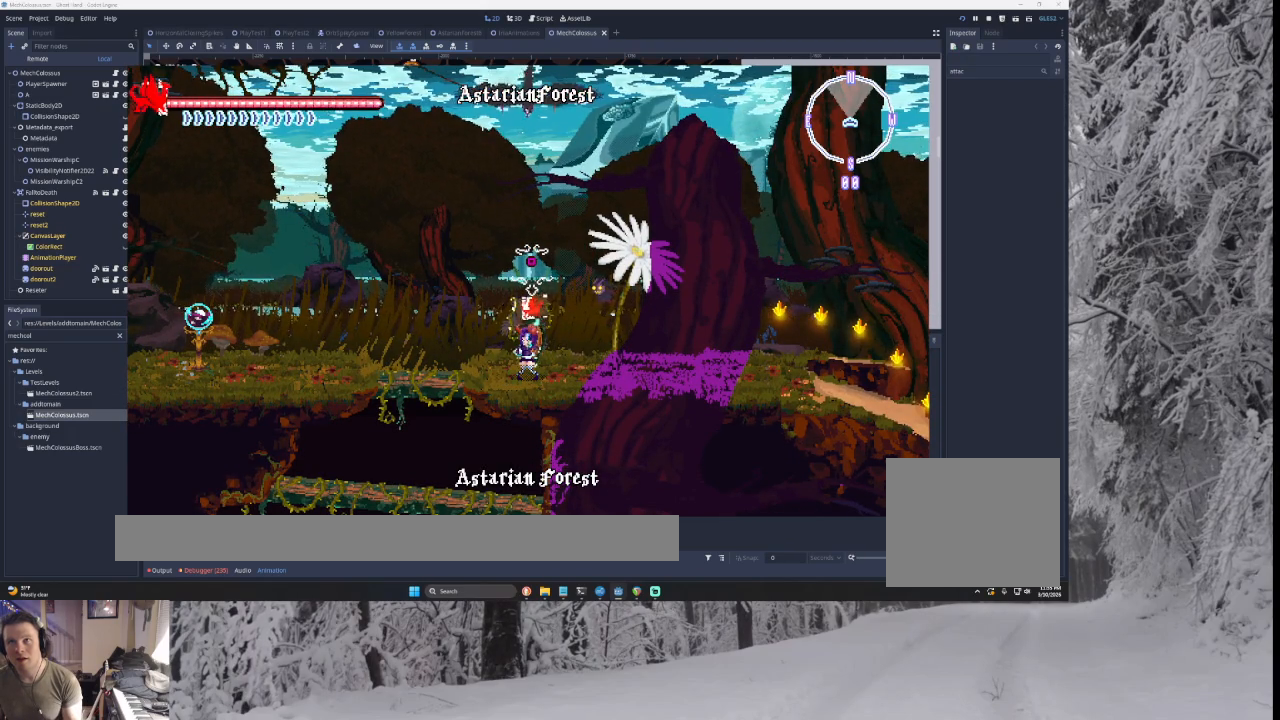
{"dt_ms": 500, "buttons": ["CROSS"], "left_stick": "center", "right_stick": "center", "events": []}
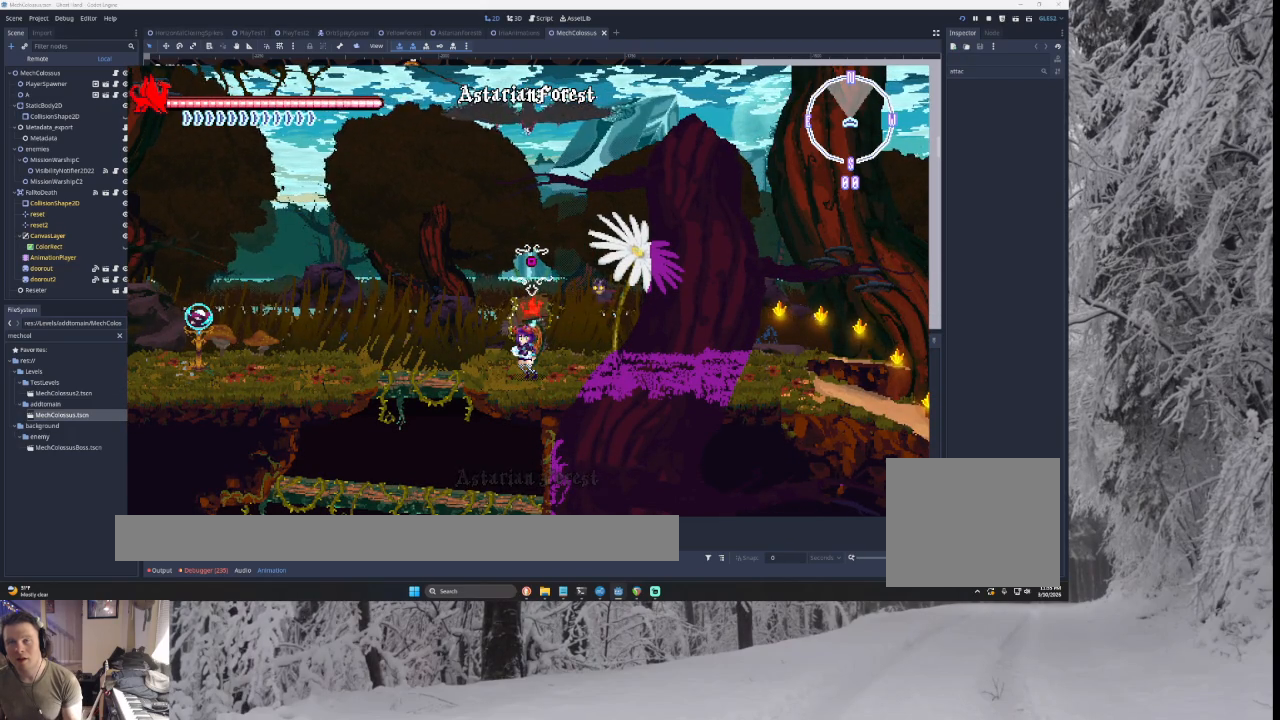
{"dt_ms": 500, "buttons": ["CROSS"], "left_stick": "center", "right_stick": "center", "events": []}
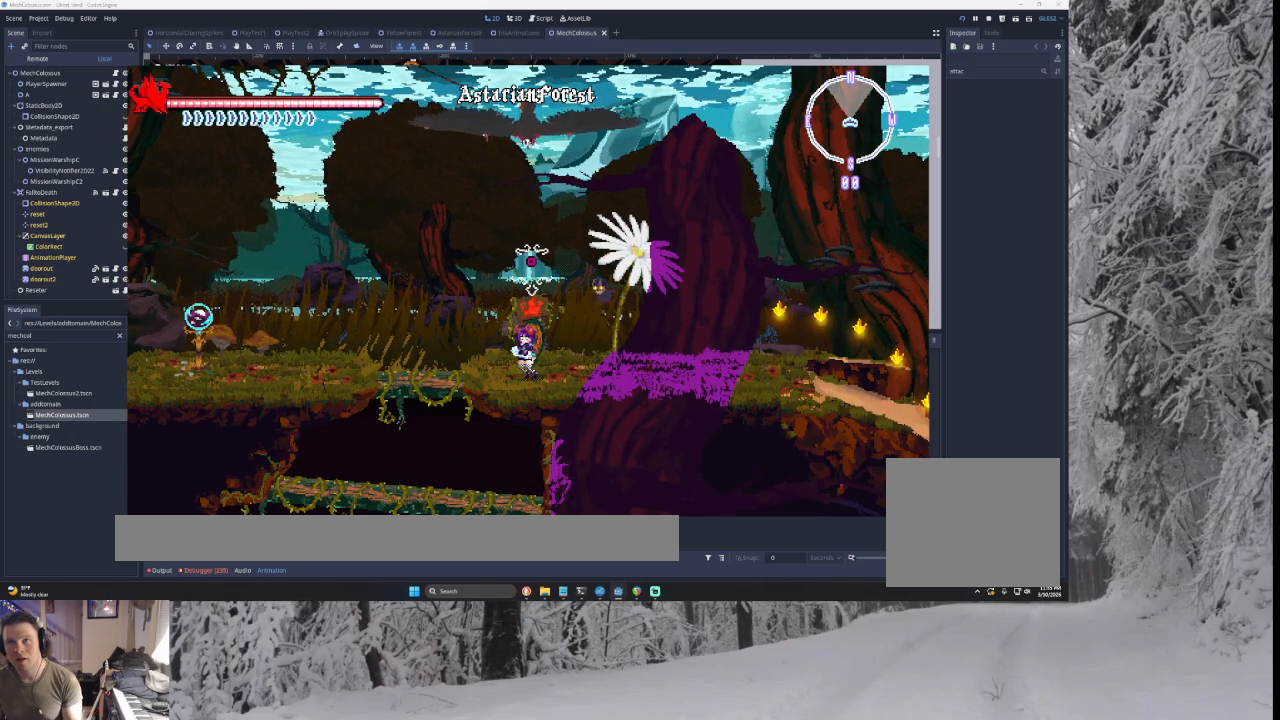
{"dt_ms": 500, "buttons": ["CROSS"], "left_stick": "center", "right_stick": "center", "events": []}
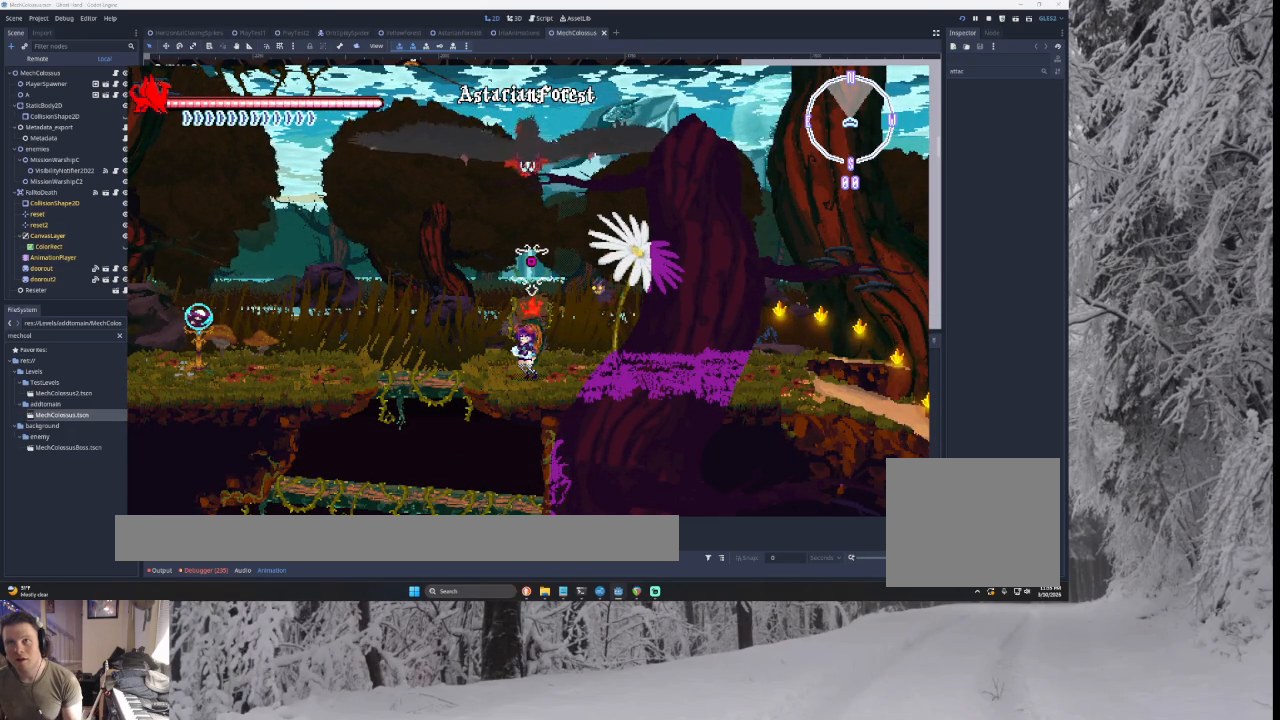
{"dt_ms": 500, "buttons": ["CROSS"], "left_stick": "center", "right_stick": "center", "events": []}
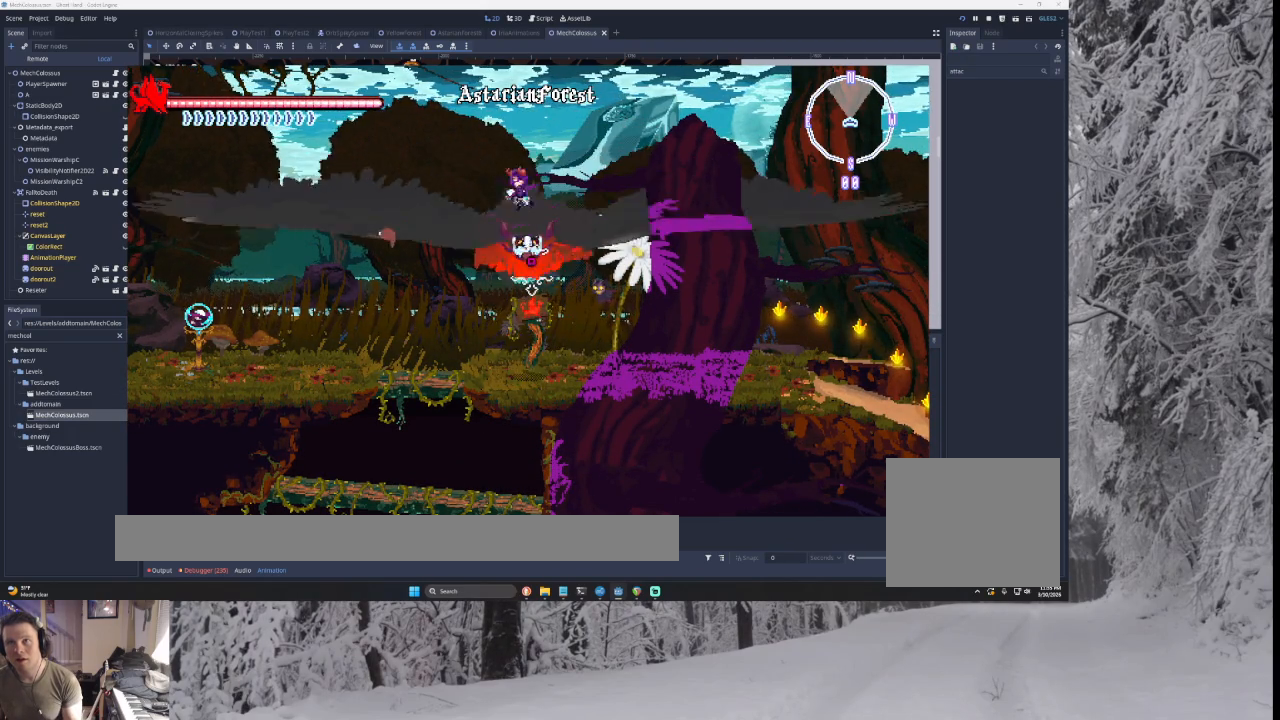
{"dt_ms": 1000, "buttons": ["CROSS"], "left_stick": "down", "right_stick": "center"}
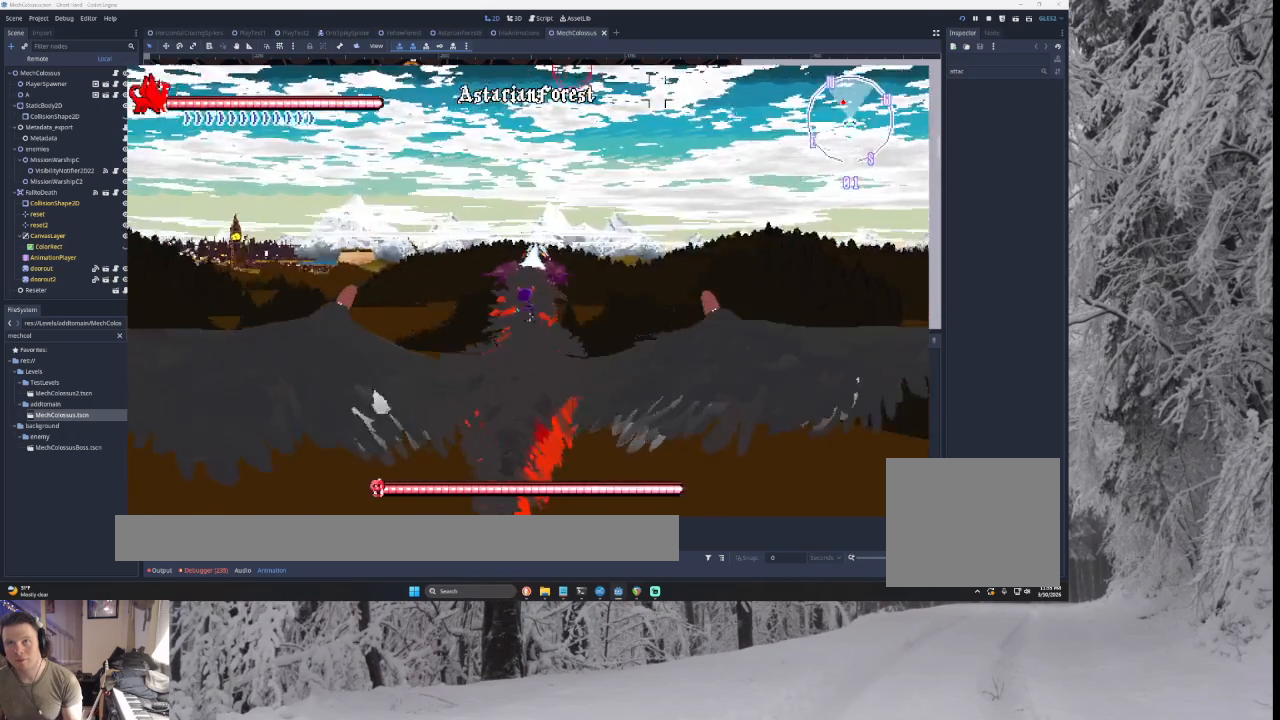
{"dt_ms": 500, "buttons": ["CROSS"], "left_stick": "down", "right_stick": "center", "events": []}
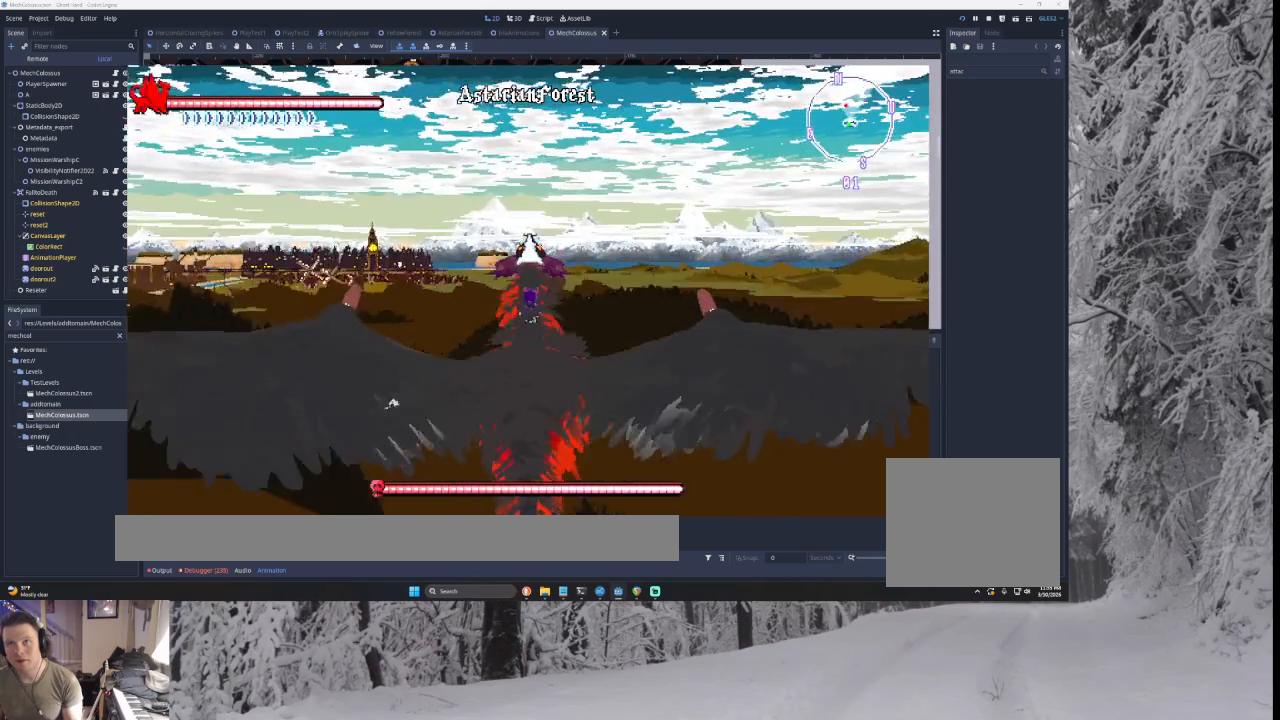
{"dt_ms": 500, "buttons": ["CROSS"], "left_stick": "down", "right_stick": "center", "events": []}
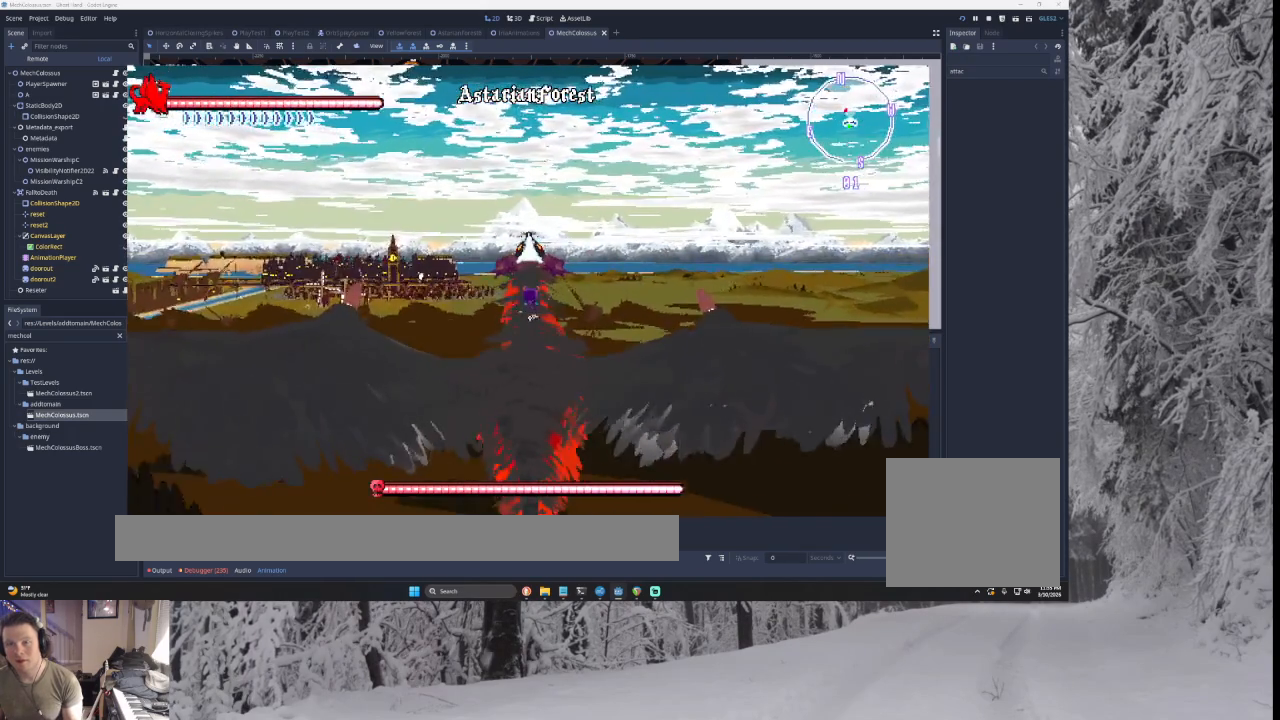
{"dt_ms": 500, "buttons": ["CROSS"], "left_stick": "down", "right_stick": "center", "events": []}
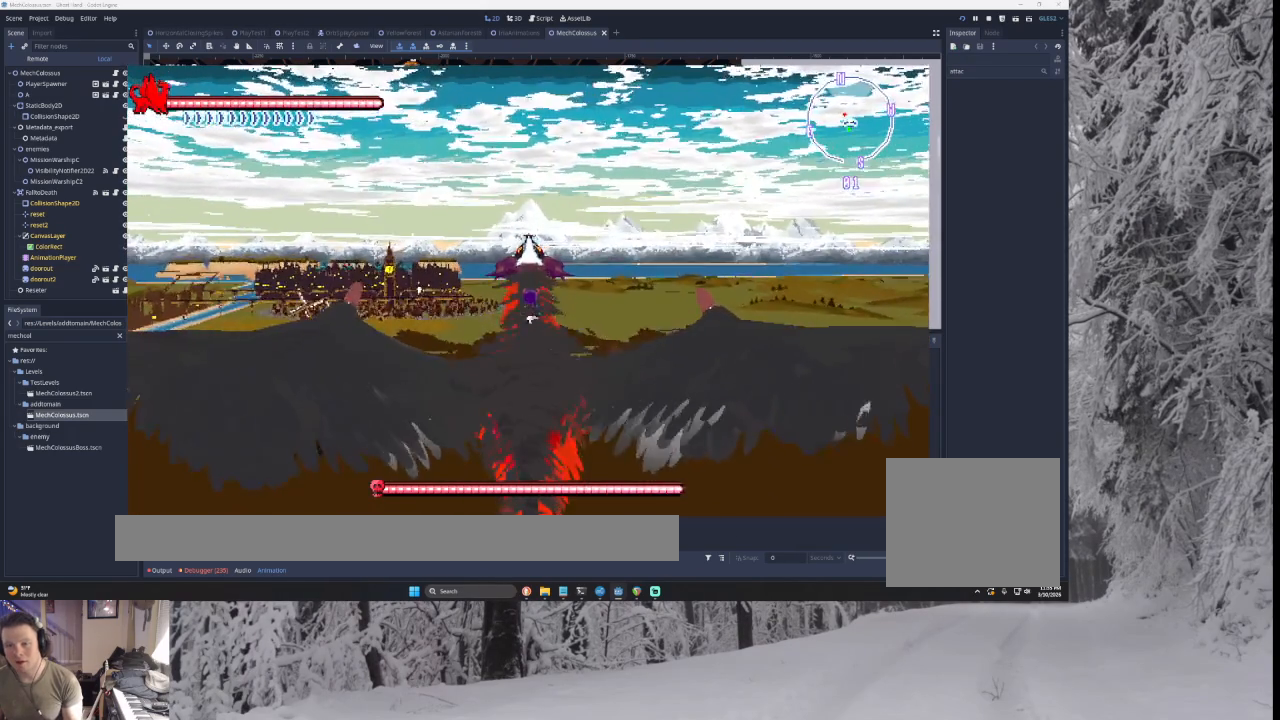
{"dt_ms": 500, "buttons": ["CROSS"], "left_stick": "down", "right_stick": "center", "events": []}
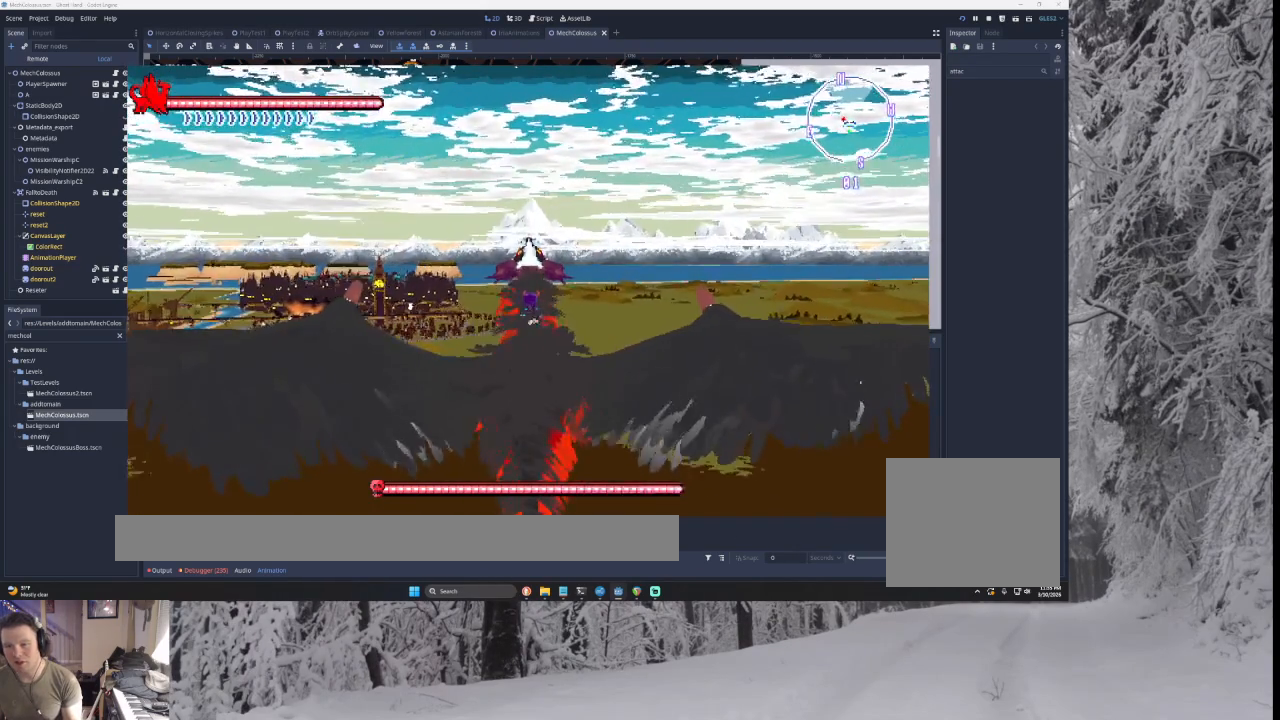
{"dt_ms": 500, "buttons": ["CROSS"], "left_stick": "down-left", "right_stick": "center", "events": [[433, "left_stick", "down-left"]]}
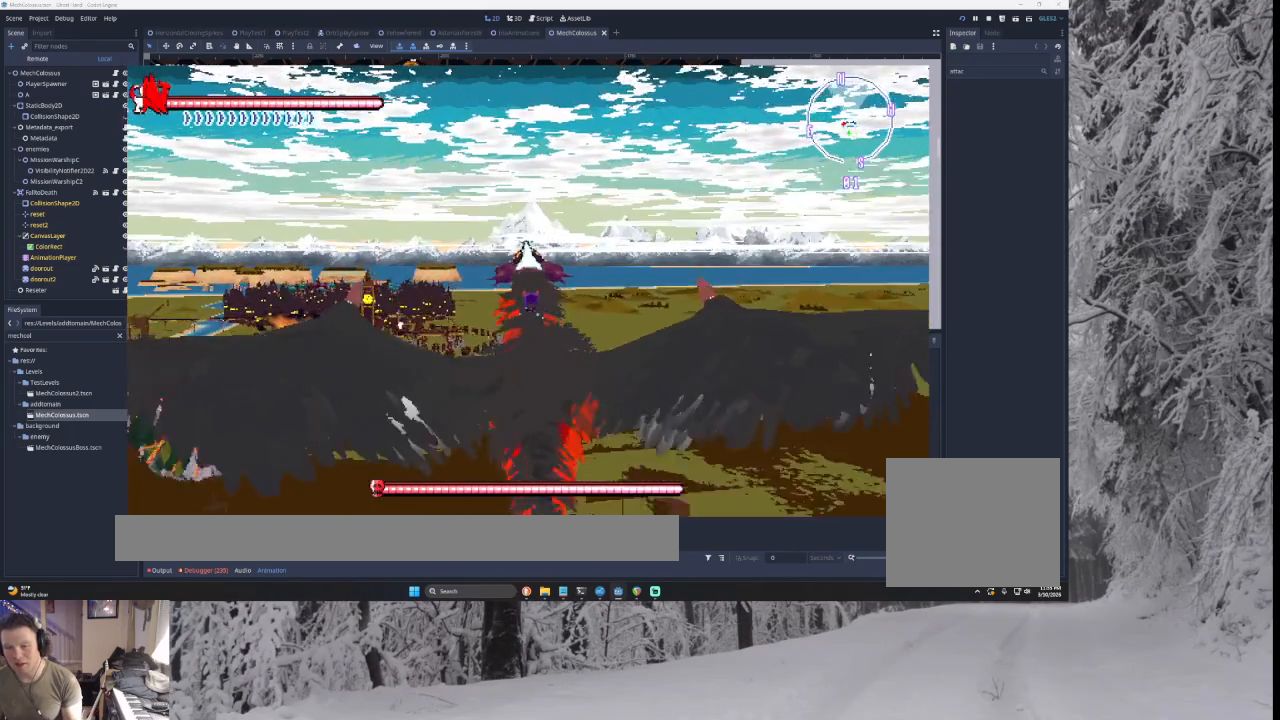
{"dt_ms": 500, "buttons": ["CROSS"], "left_stick": "down-left", "right_stick": "center", "events": []}
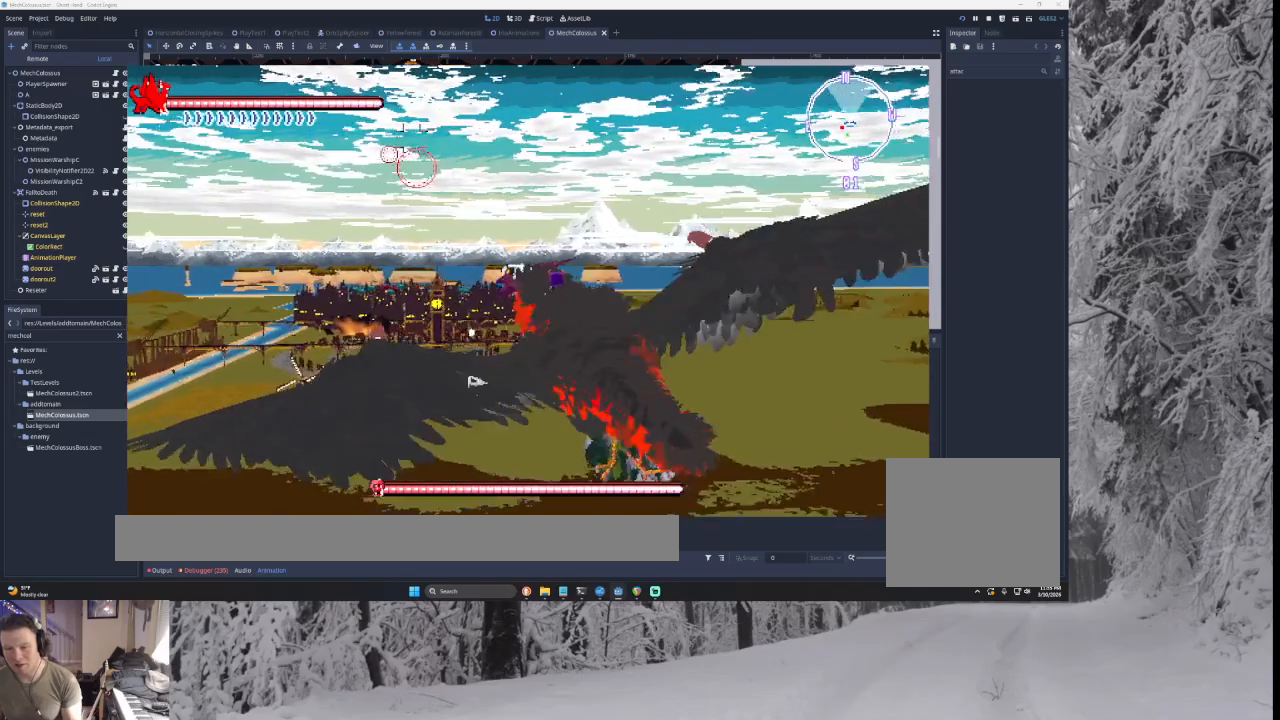
{"dt_ms": 500, "buttons": ["CROSS"], "left_stick": "down-left", "right_stick": "center", "events": []}
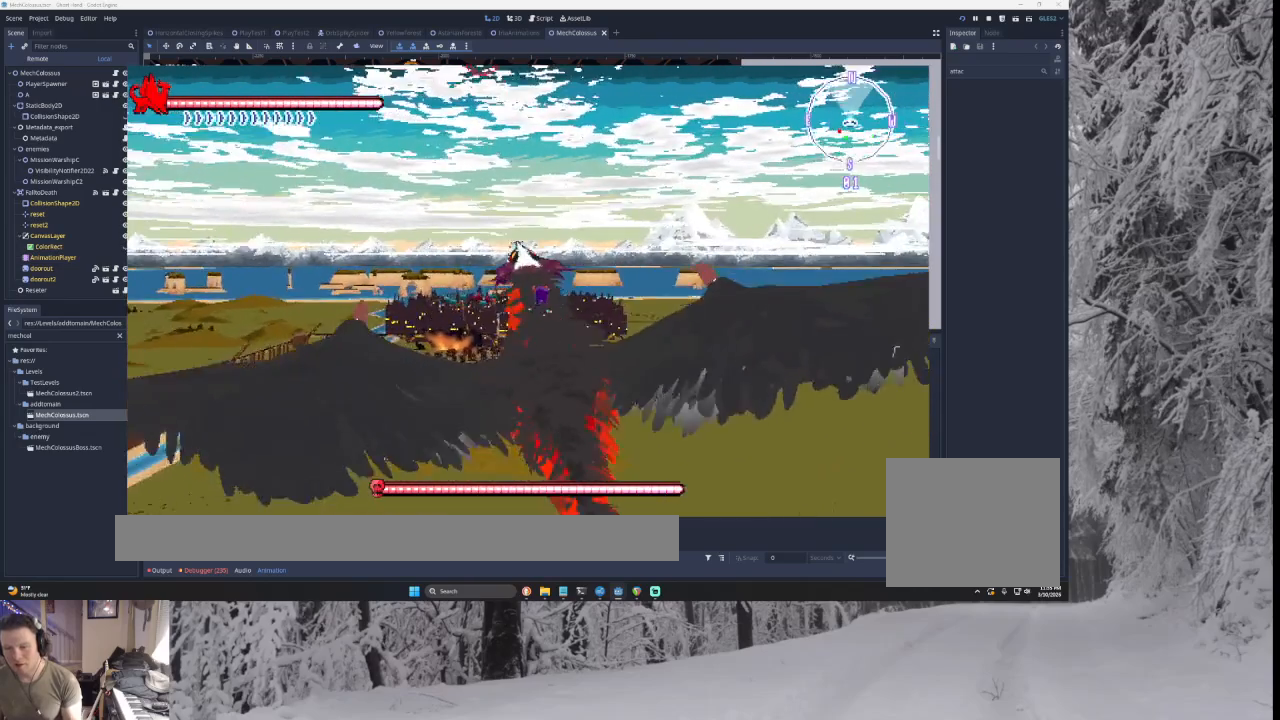
{"dt_ms": 500, "buttons": ["CROSS"], "left_stick": "right", "right_stick": "center", "events": [[200, "left_stick", "down-right"], [300, "left_stick", "right"]]}